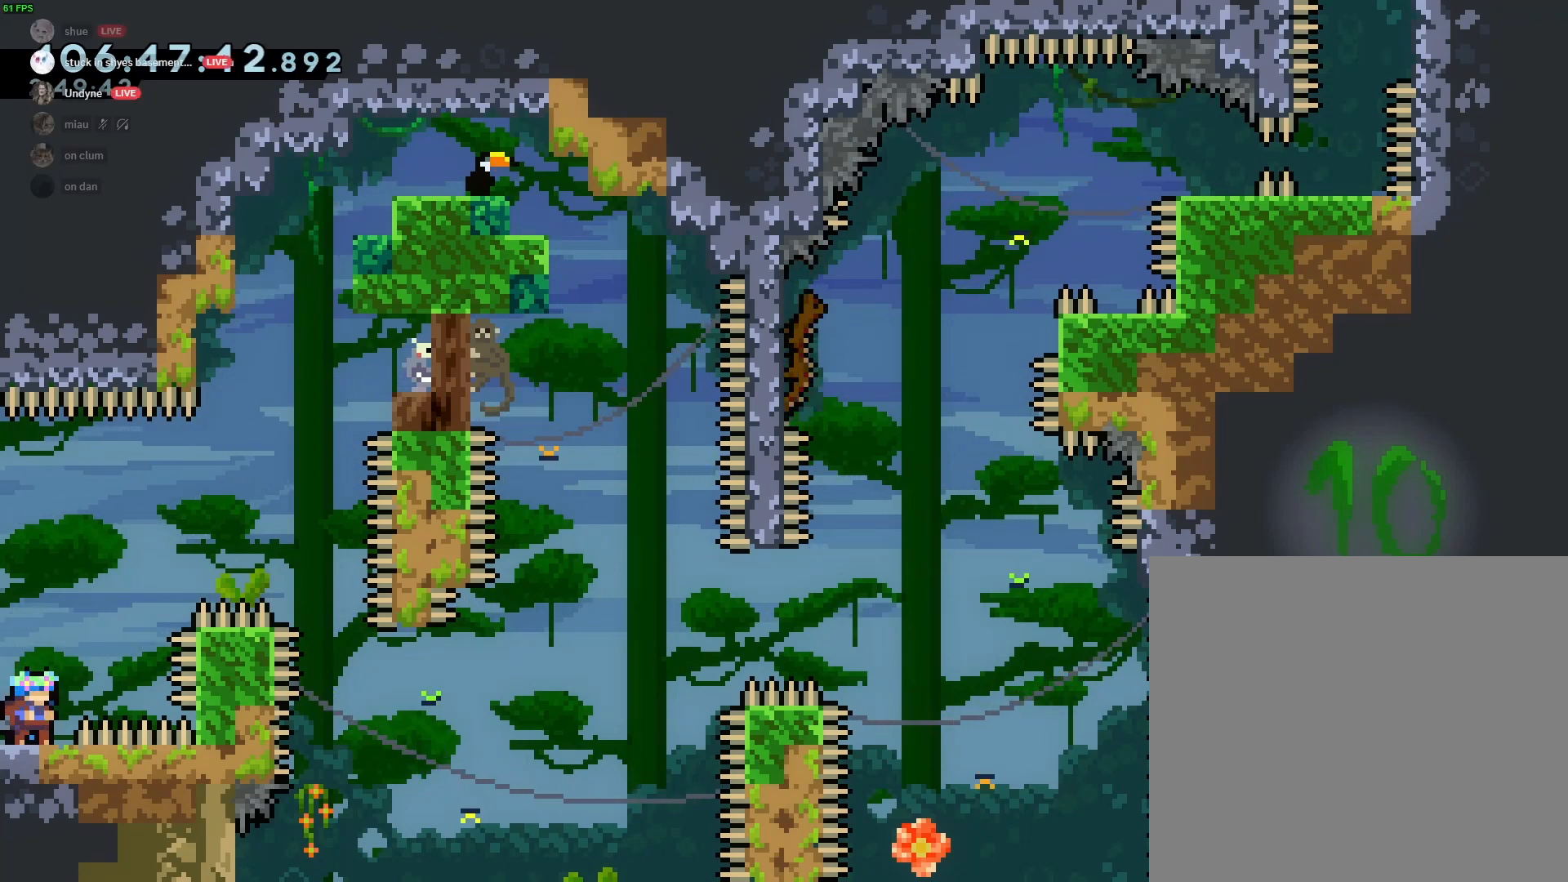
Gameplay with a controller (Xbox layout); each line is a JSON object with the inputs held at the frame after it. "events" lists button and stick changes between this image and that frame as [ms after this image, input, new state], when the widget could be followed in between. Not read: right_stick.
{"buttons": ["B", "R2"], "left_stick": "right", "events": [[33, "R2", "down"], [467, "left_stick", "right"], [500, "B", "down"]]}
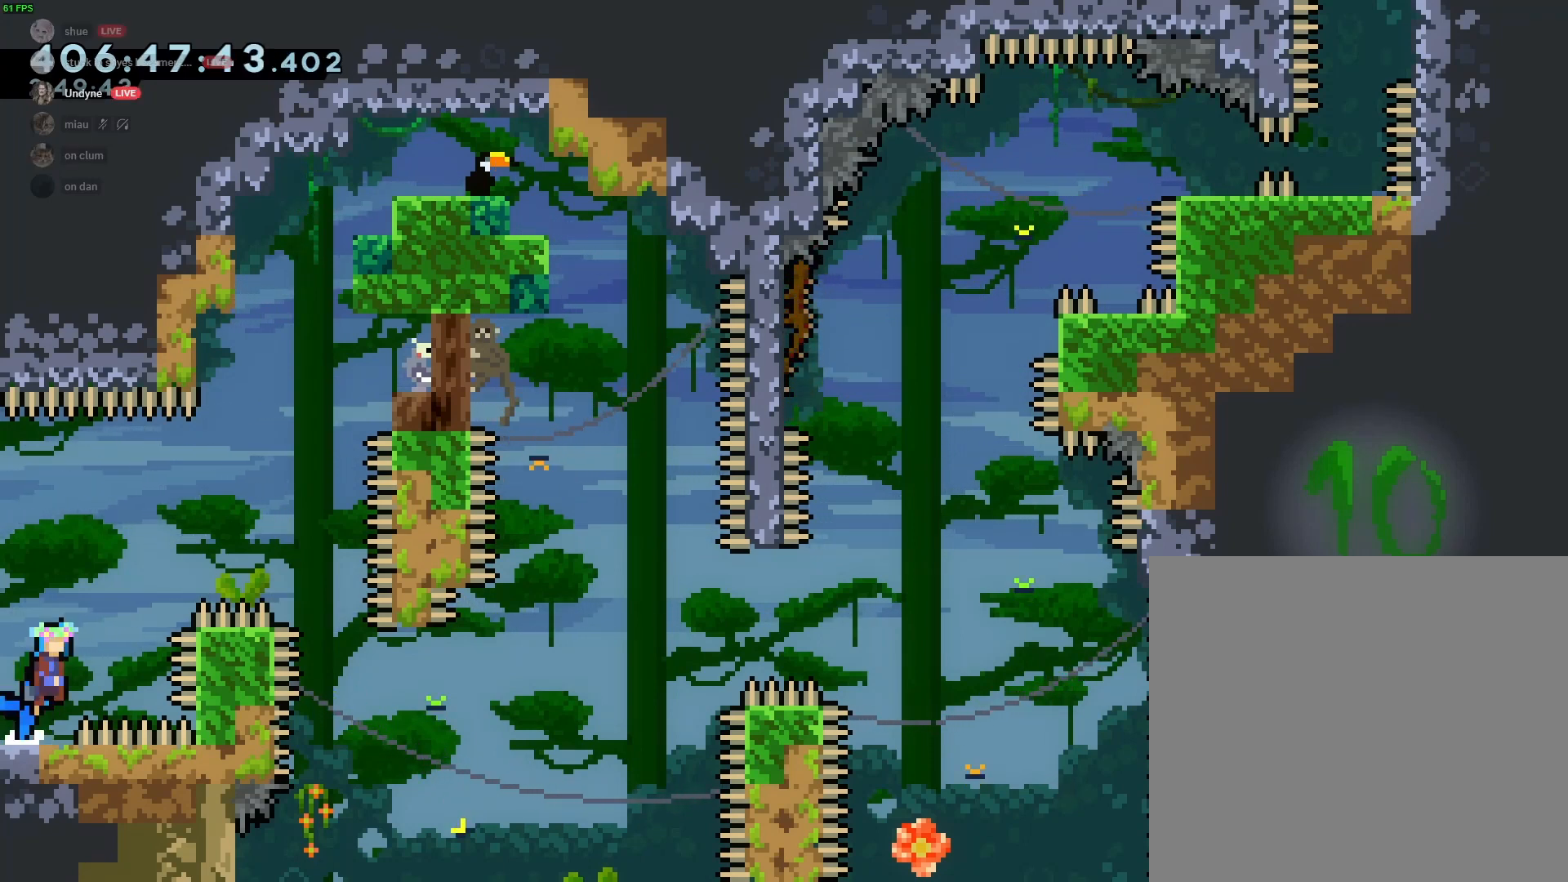
{"buttons": ["B", "L2", "R2"], "left_stick": "center", "events": [[300, "left_stick", "center"], [400, "L2", "down"]]}
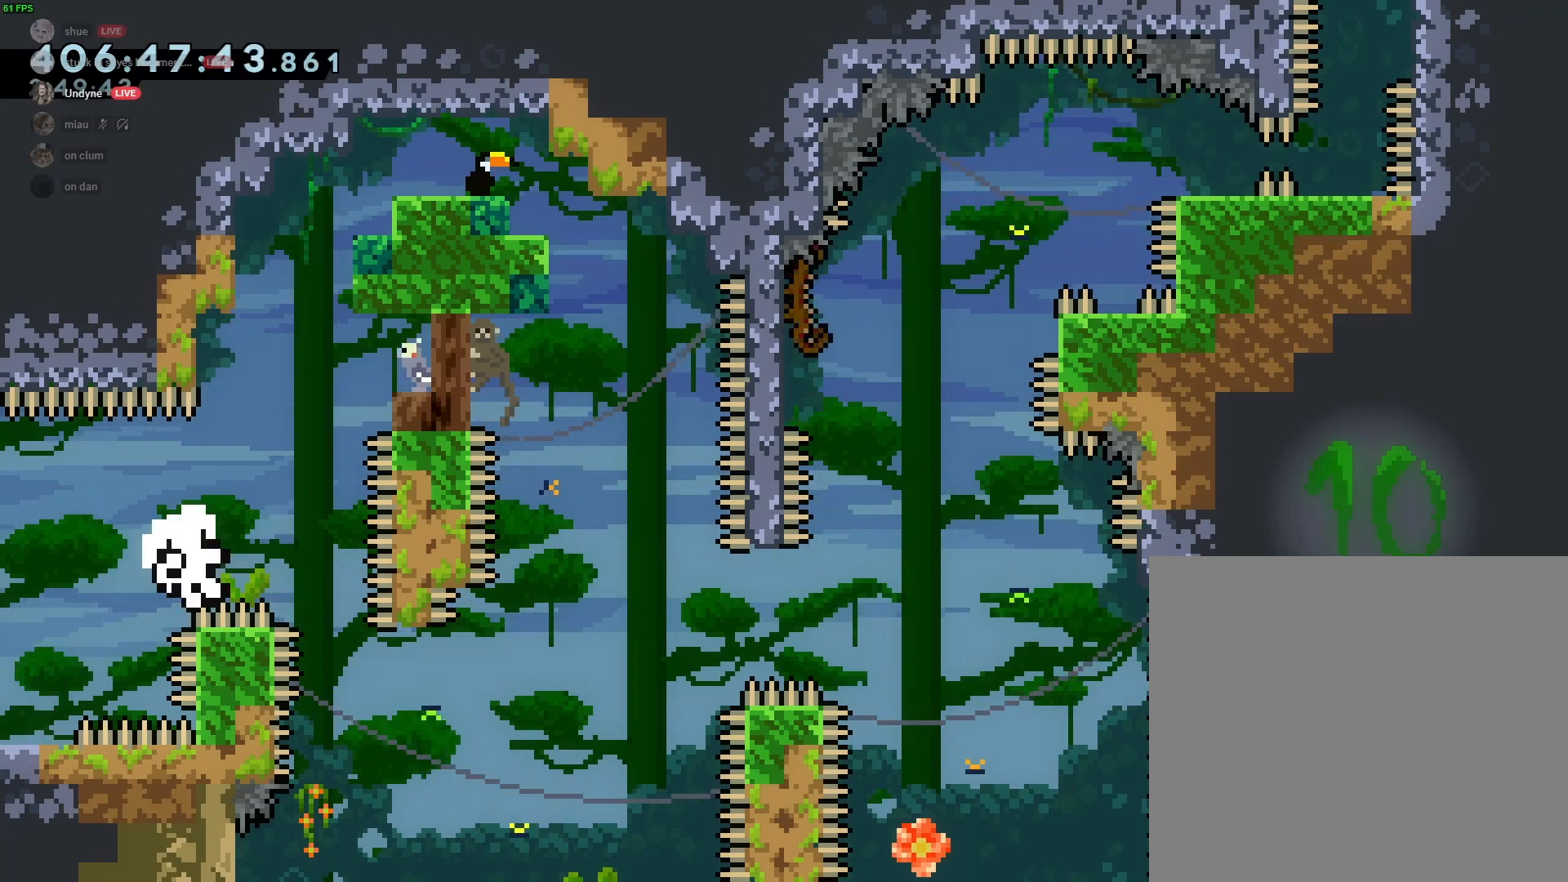
{"buttons": [], "left_stick": "center", "events": [[100, "L2", "up"], [100, "R2", "up"], [300, "B", "up"], [367, "B", "down"], [433, "B", "up"]]}
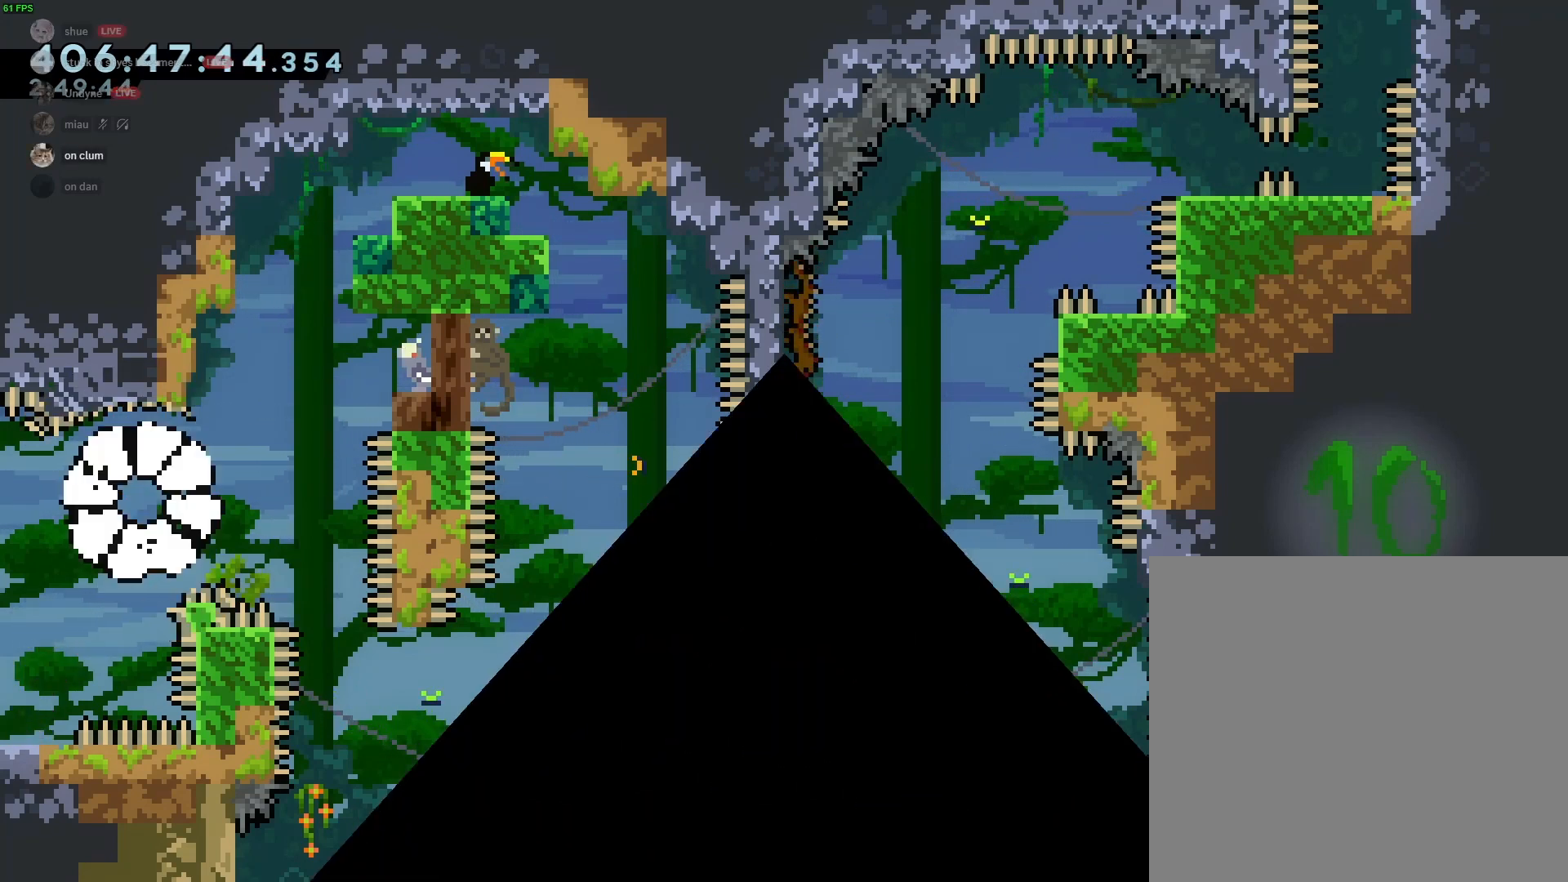
{"buttons": [], "left_stick": "center", "events": [[67, "B", "down"], [100, "B", "up"]]}